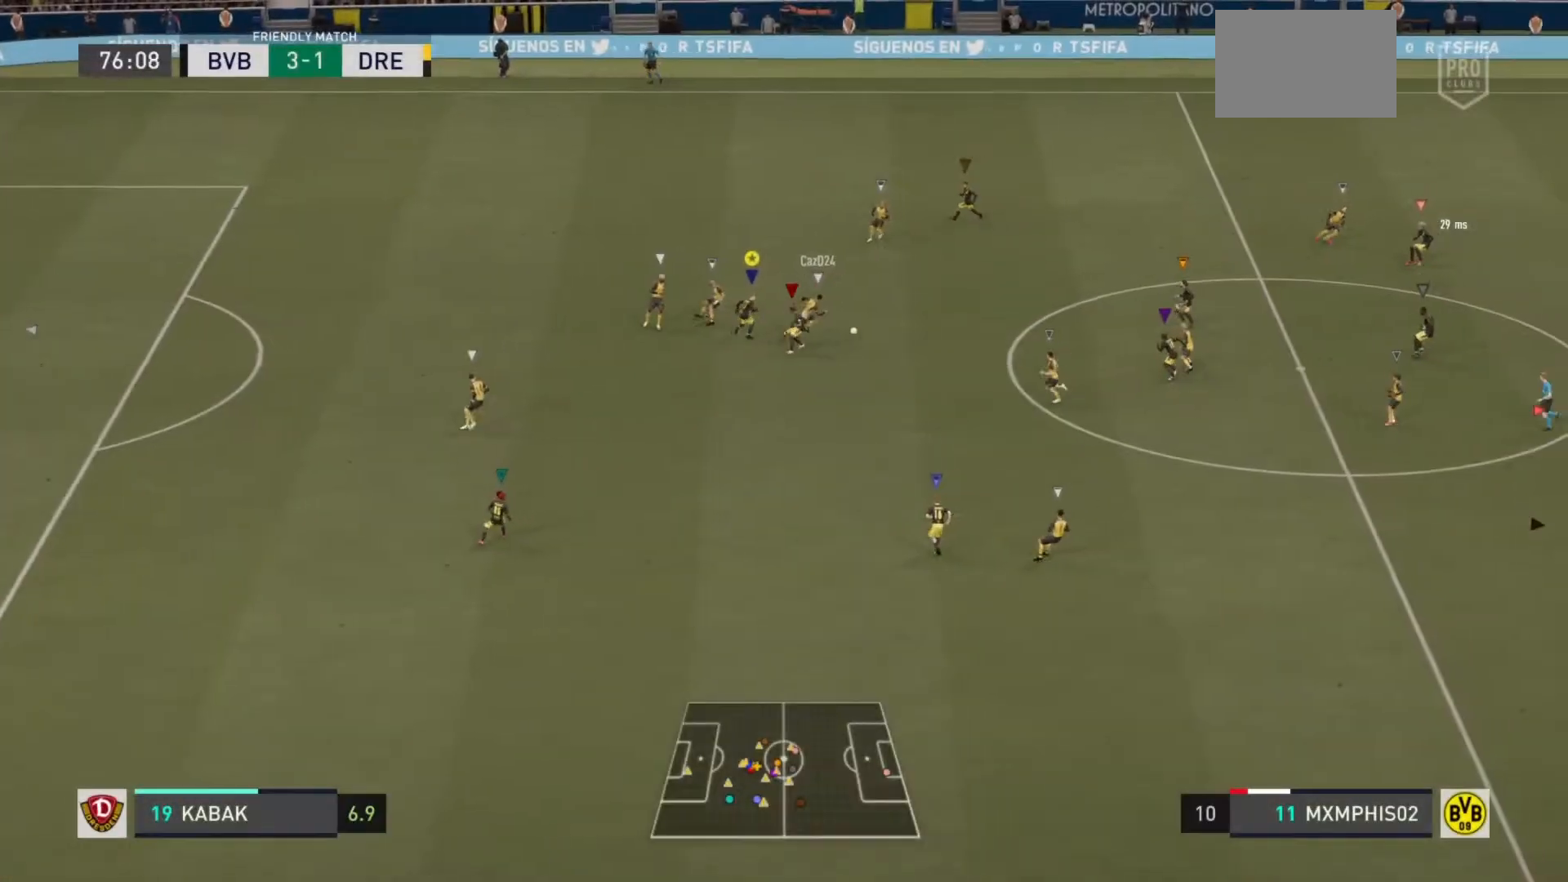
Gameplay with a controller (PlayStation layout); each line is a JSON object with the inputs held at the frame after it. "events" lists button and stick changes between this image and that frame as [ms after this image, input, new state], when the widget could be followed in between. Not read: L3 R3.
{"buttons": ["L2", "R2"], "left_stick": "up-right", "right_stick": "center", "events": [[50, "left_stick", "up-left"], [350, "left_stick", "up"], [450, "left_stick", "up-right"]]}
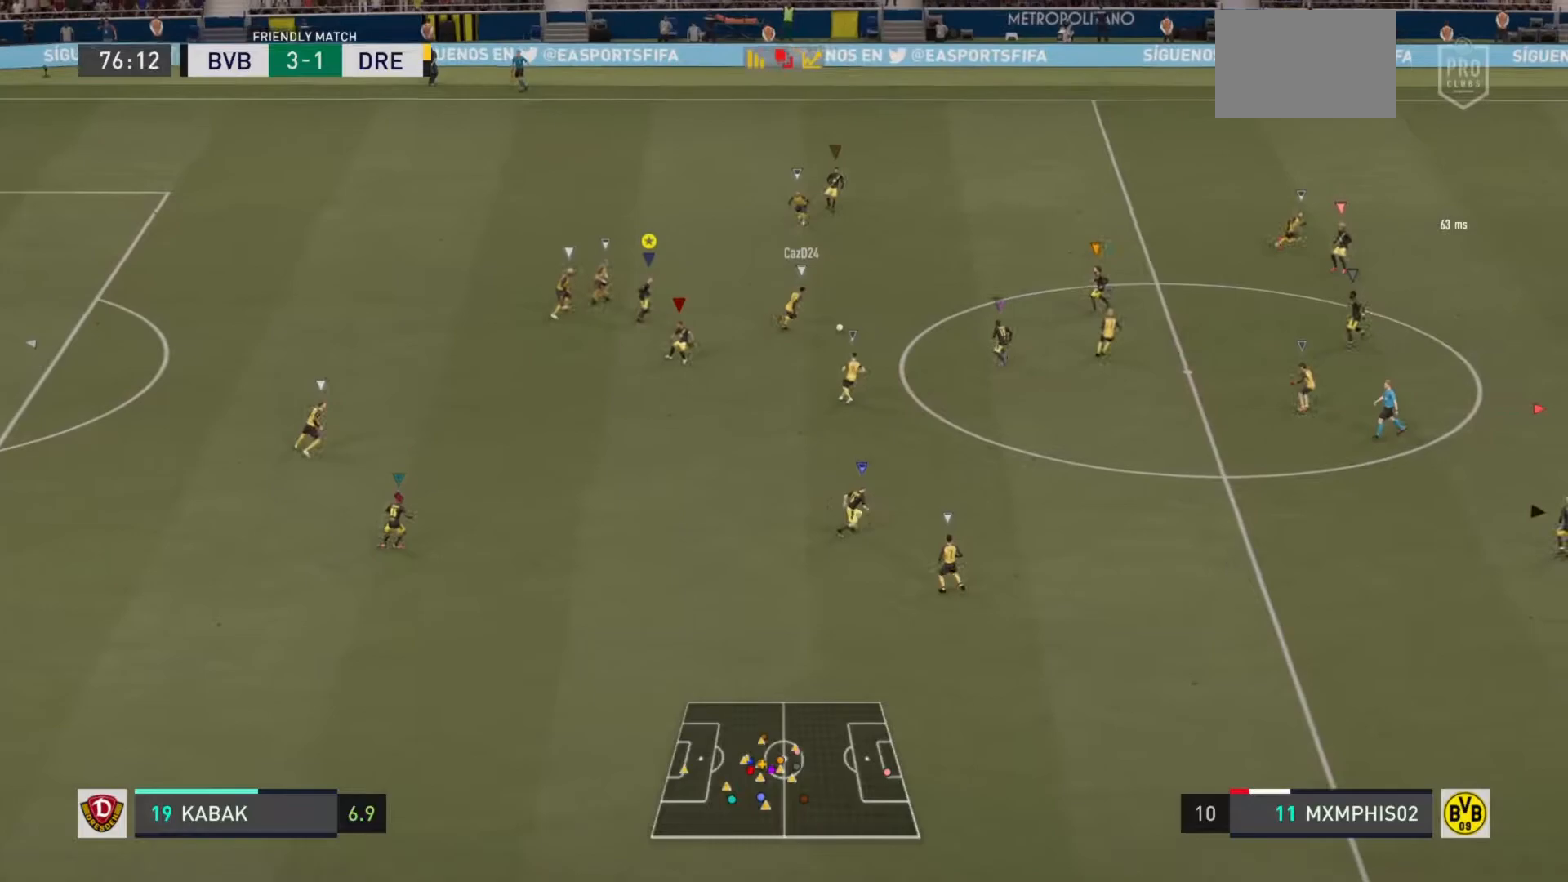
{"buttons": ["L2"], "left_stick": "down", "right_stick": "center", "events": [[67, "R2", "up"], [184, "left_stick", "down-right"], [401, "left_stick", "down"]]}
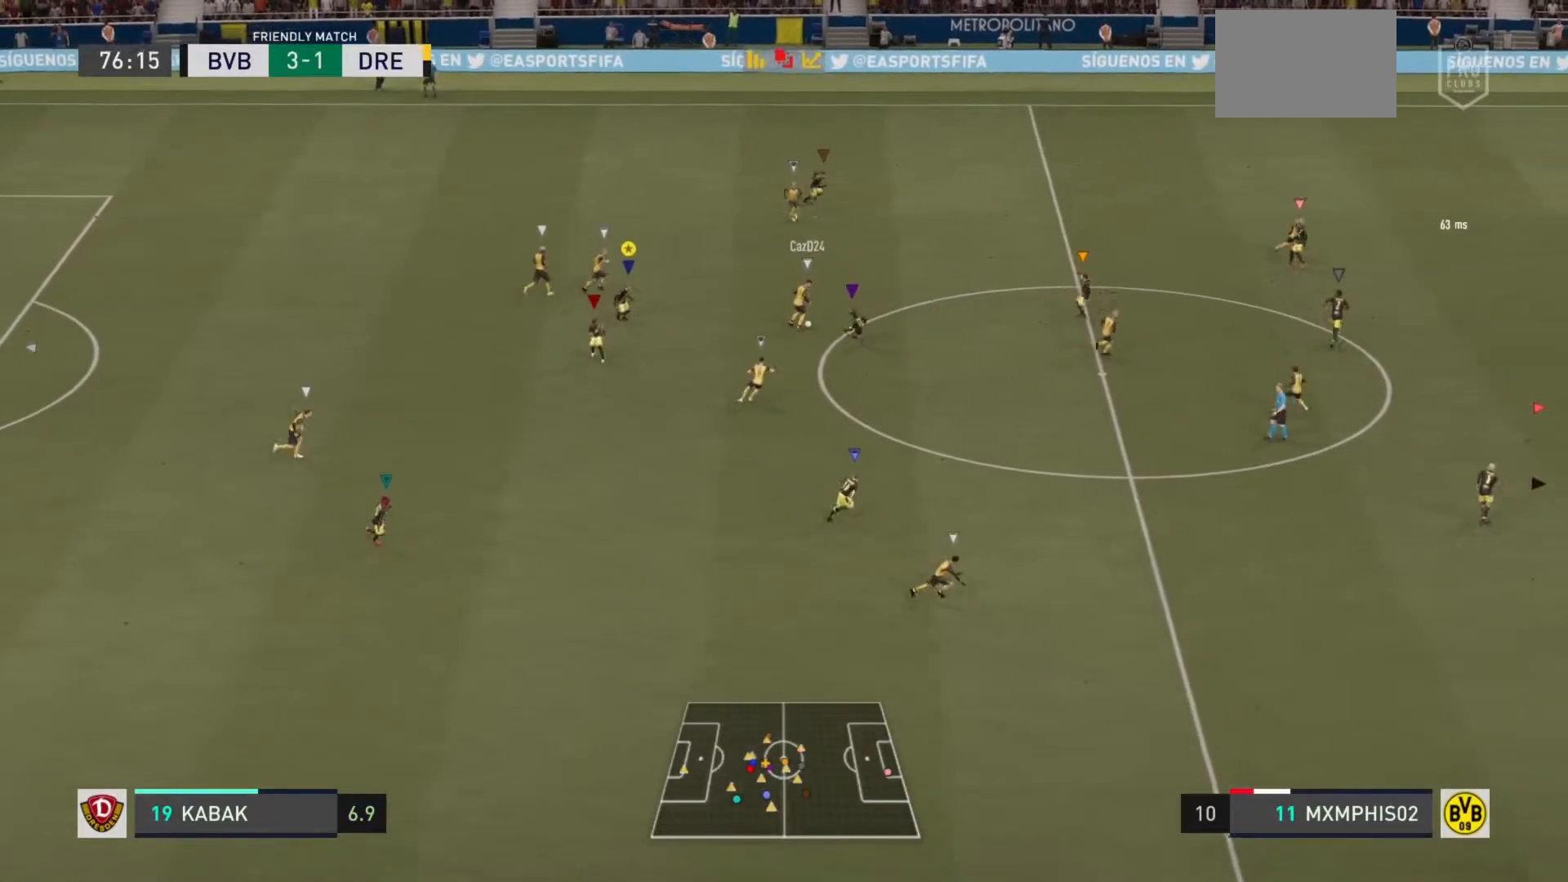
{"buttons": ["L2", "R2"], "left_stick": "down-right", "right_stick": "center", "events": [[283, "R2", "down"], [467, "left_stick", "down-right"]]}
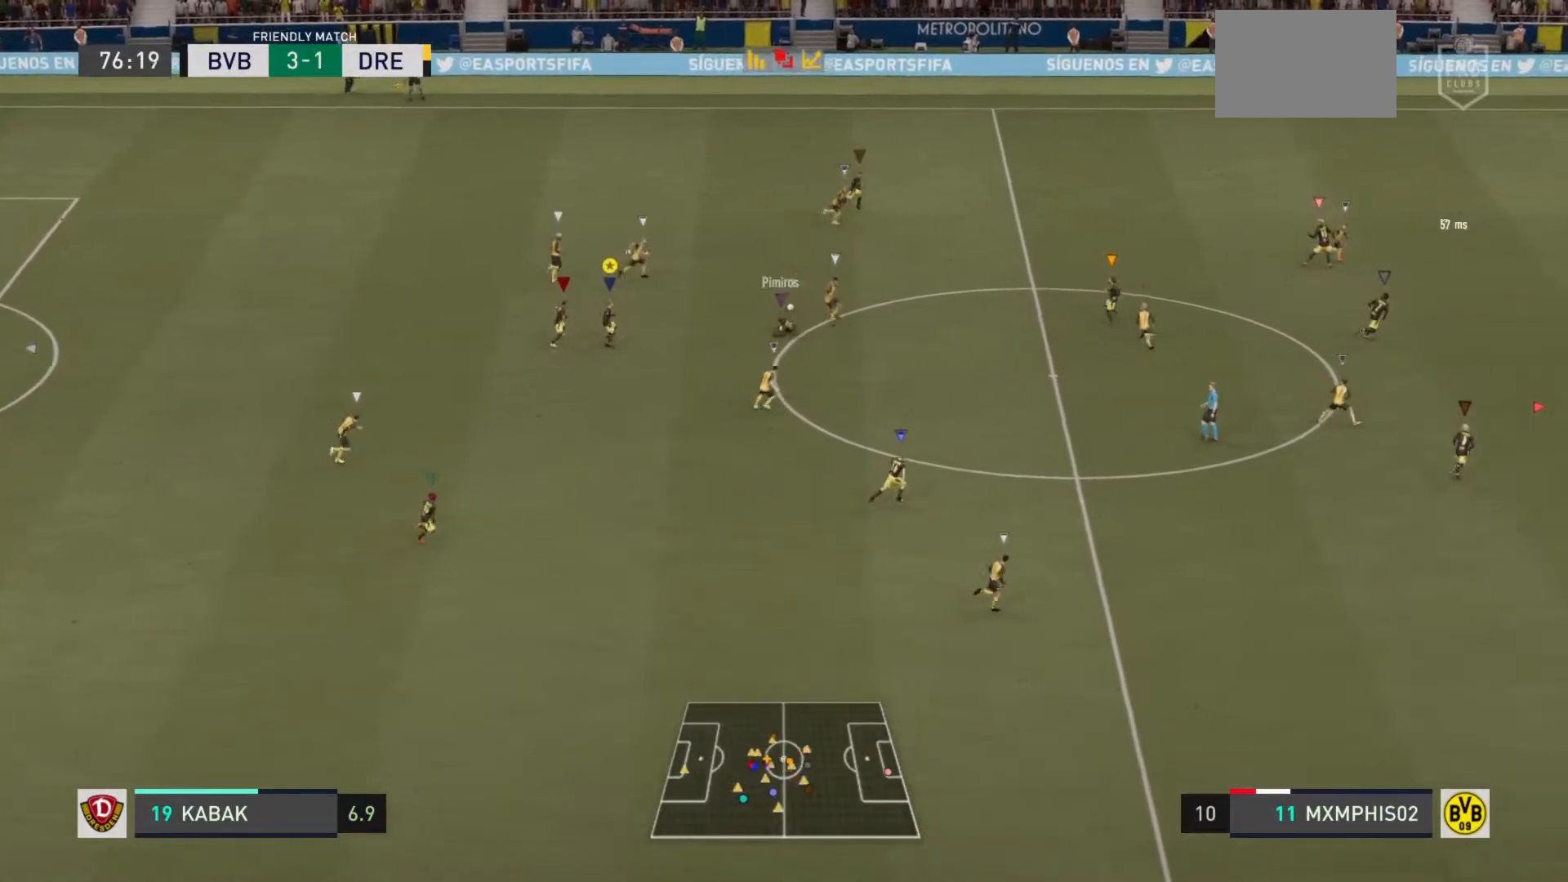
{"buttons": ["L2", "R2"], "left_stick": "down-right", "right_stick": "center", "events": [[100, "left_stick", "down"], [251, "left_stick", "down-left"], [417, "left_stick", "down-right"]]}
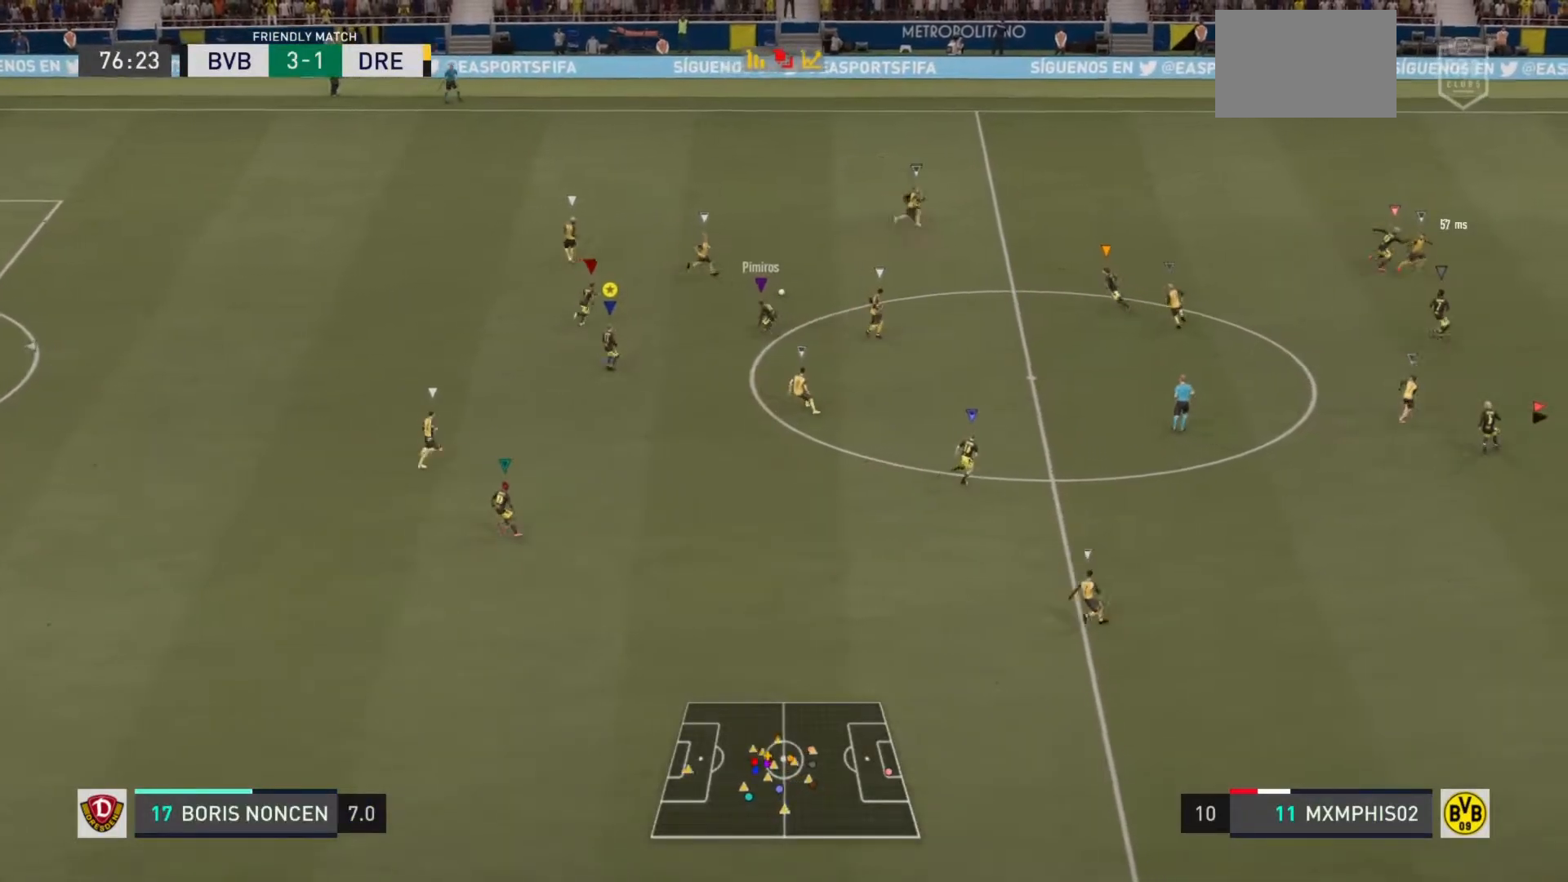
{"buttons": ["R2"], "left_stick": "right", "right_stick": "center", "events": [[317, "L2", "up"], [484, "left_stick", "right"]]}
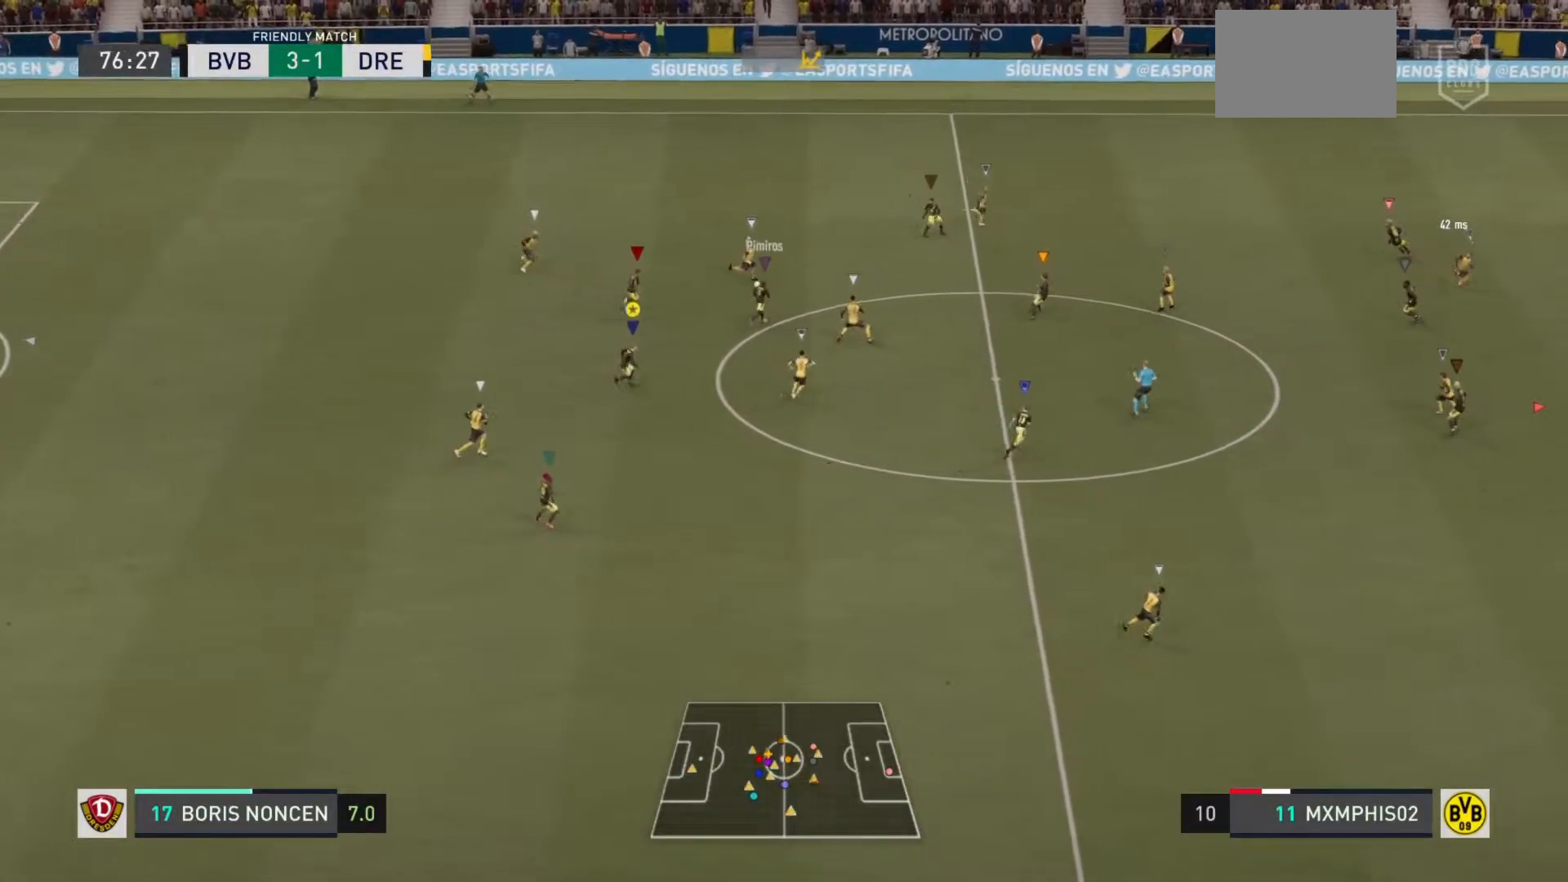
{"buttons": ["R2"], "left_stick": "right", "right_stick": "center", "events": []}
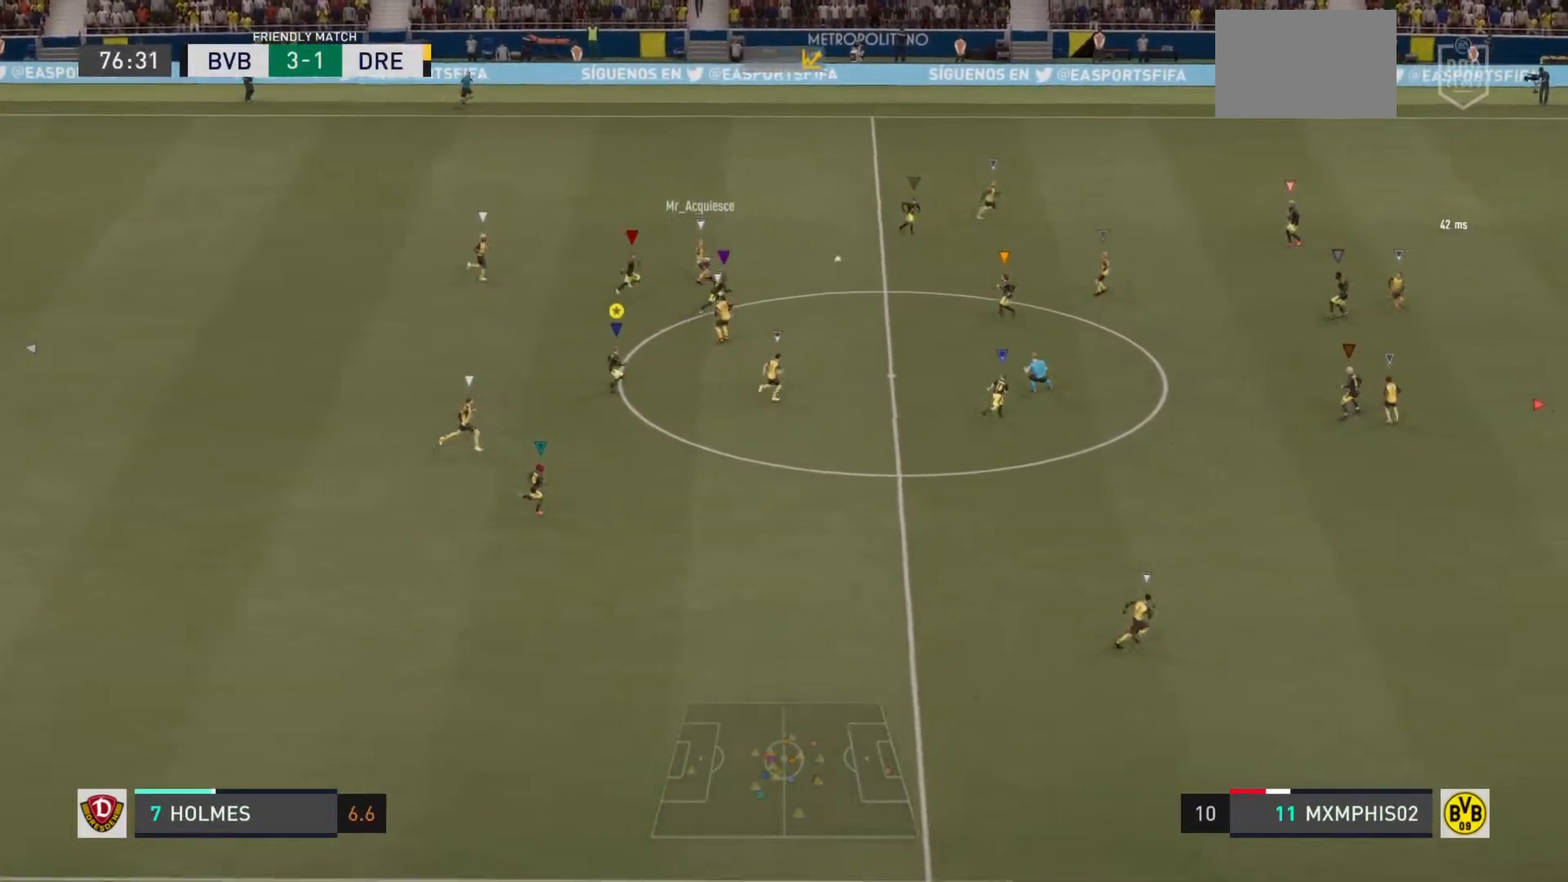
{"buttons": [], "left_stick": "down-right", "right_stick": "center", "events": [[183, "R2", "up"], [283, "left_stick", "down-right"]]}
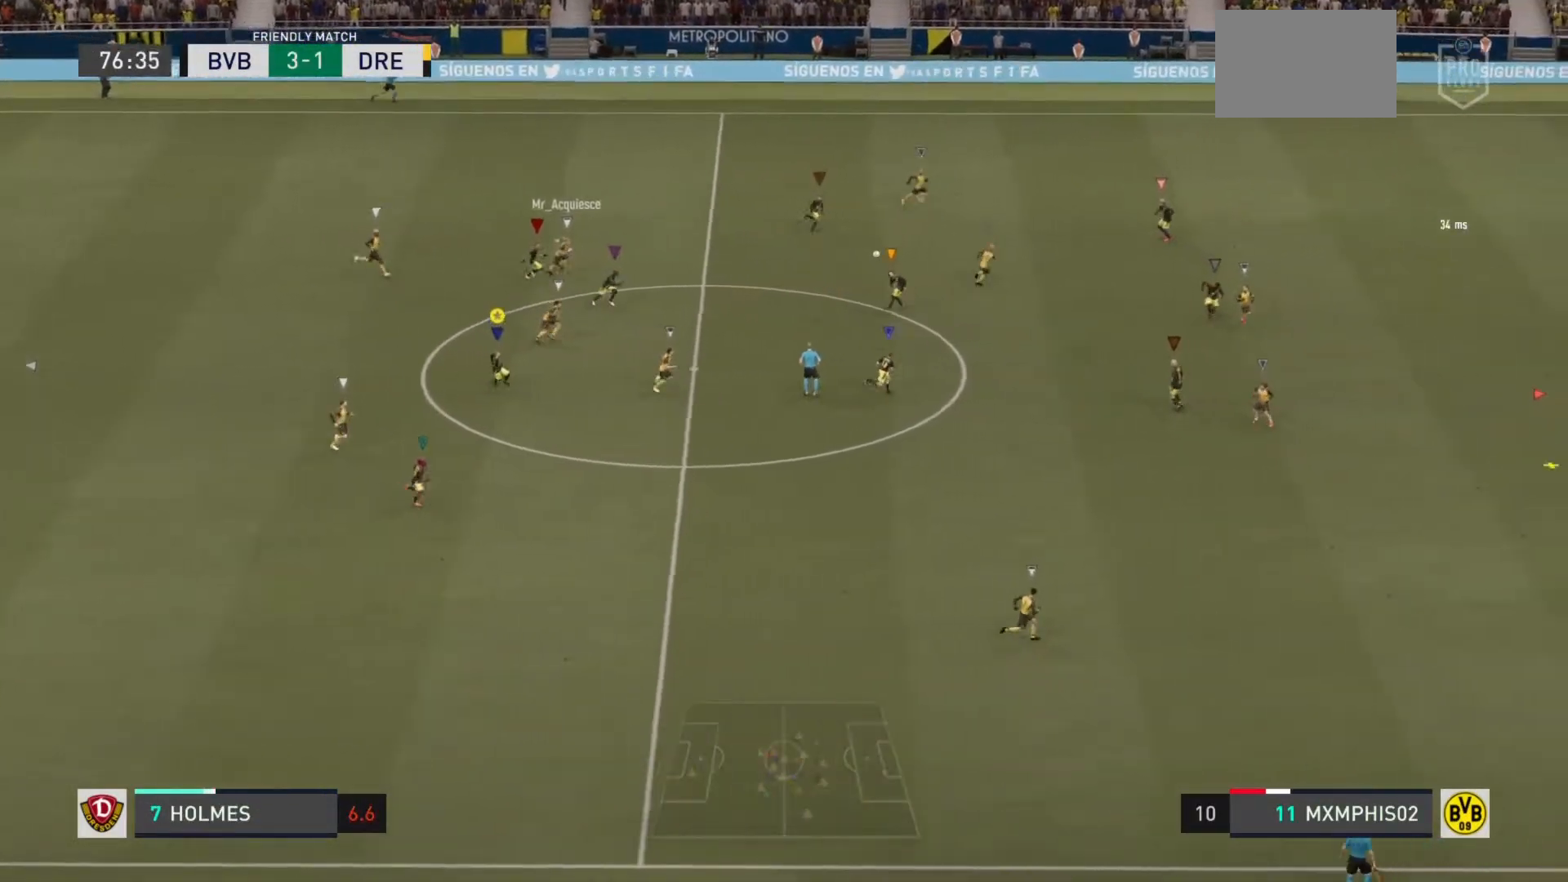
{"buttons": ["R2"], "left_stick": "down-right", "right_stick": "center", "events": [[451, "R2", "down"]]}
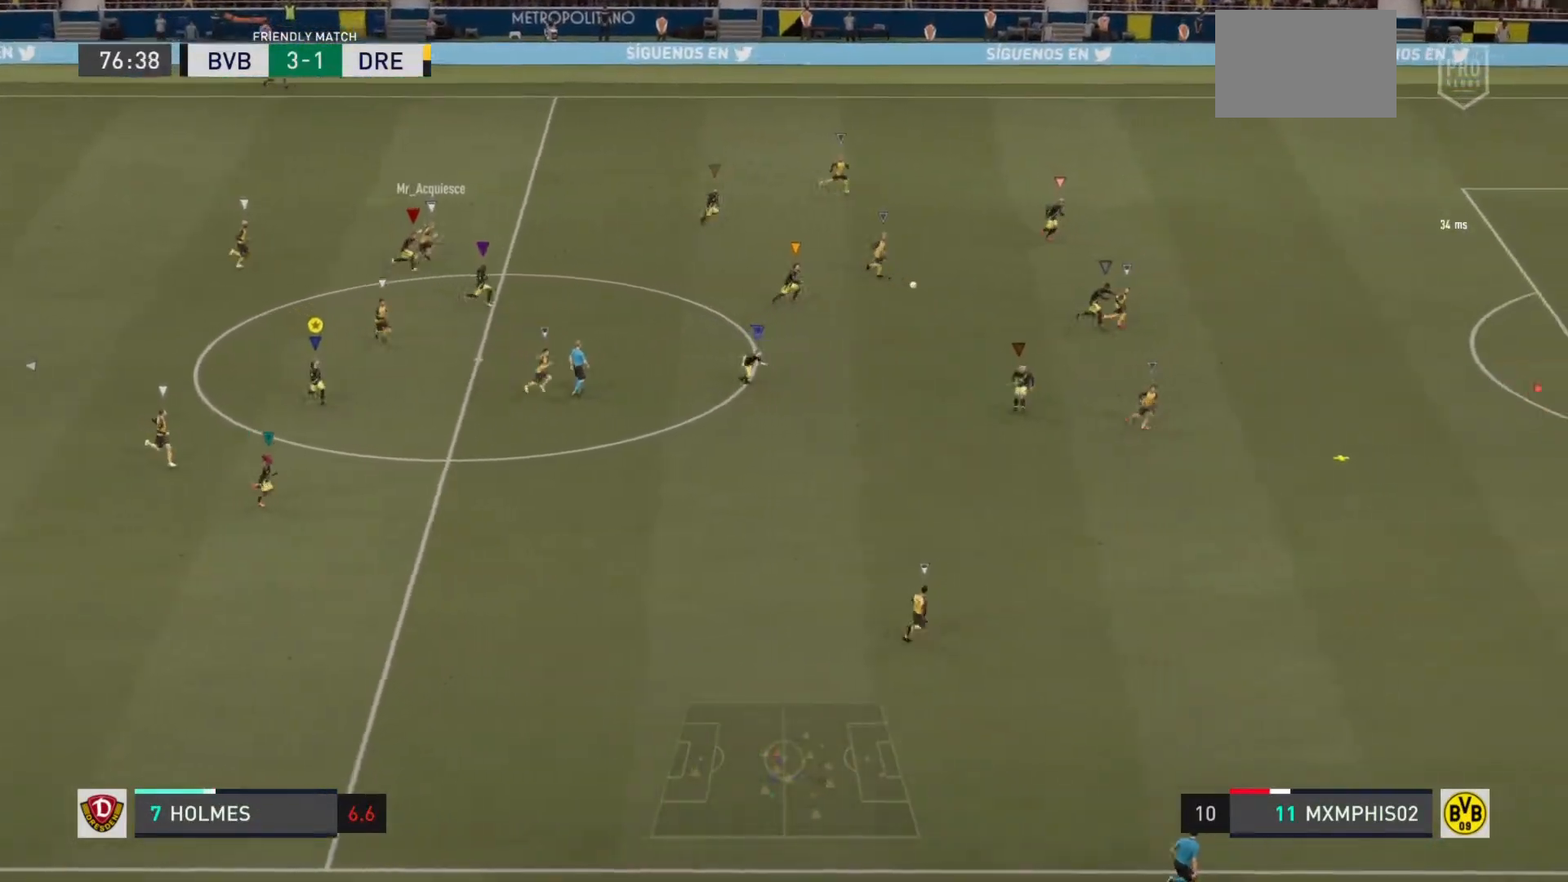
{"buttons": ["R2"], "left_stick": "down-right", "right_stick": "center", "events": []}
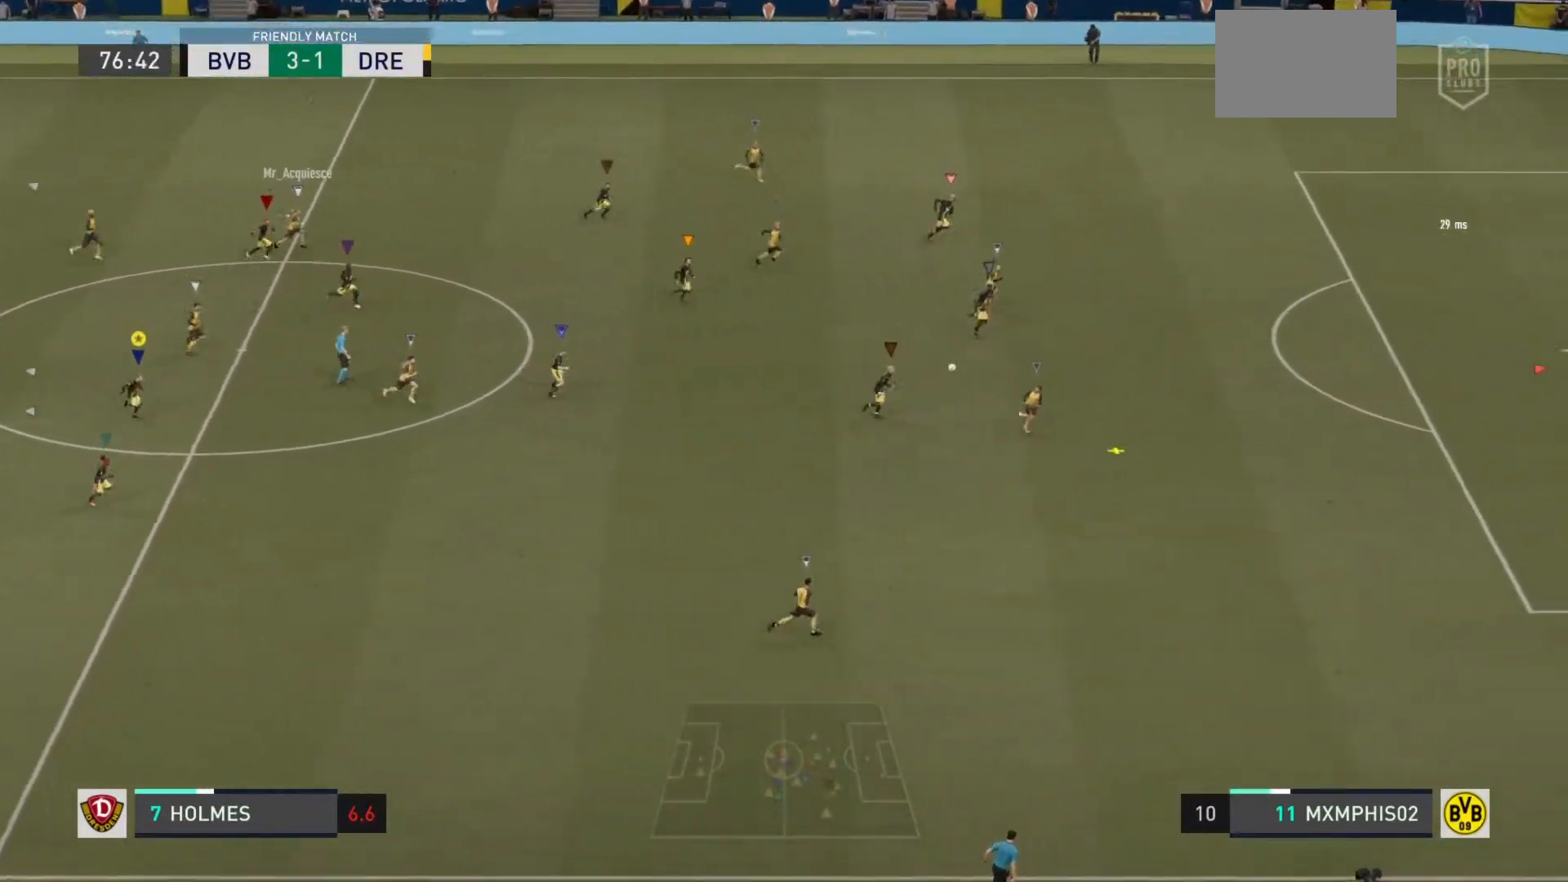
{"buttons": [], "left_stick": "down-right", "right_stick": "center", "events": [[150, "R2", "up"]]}
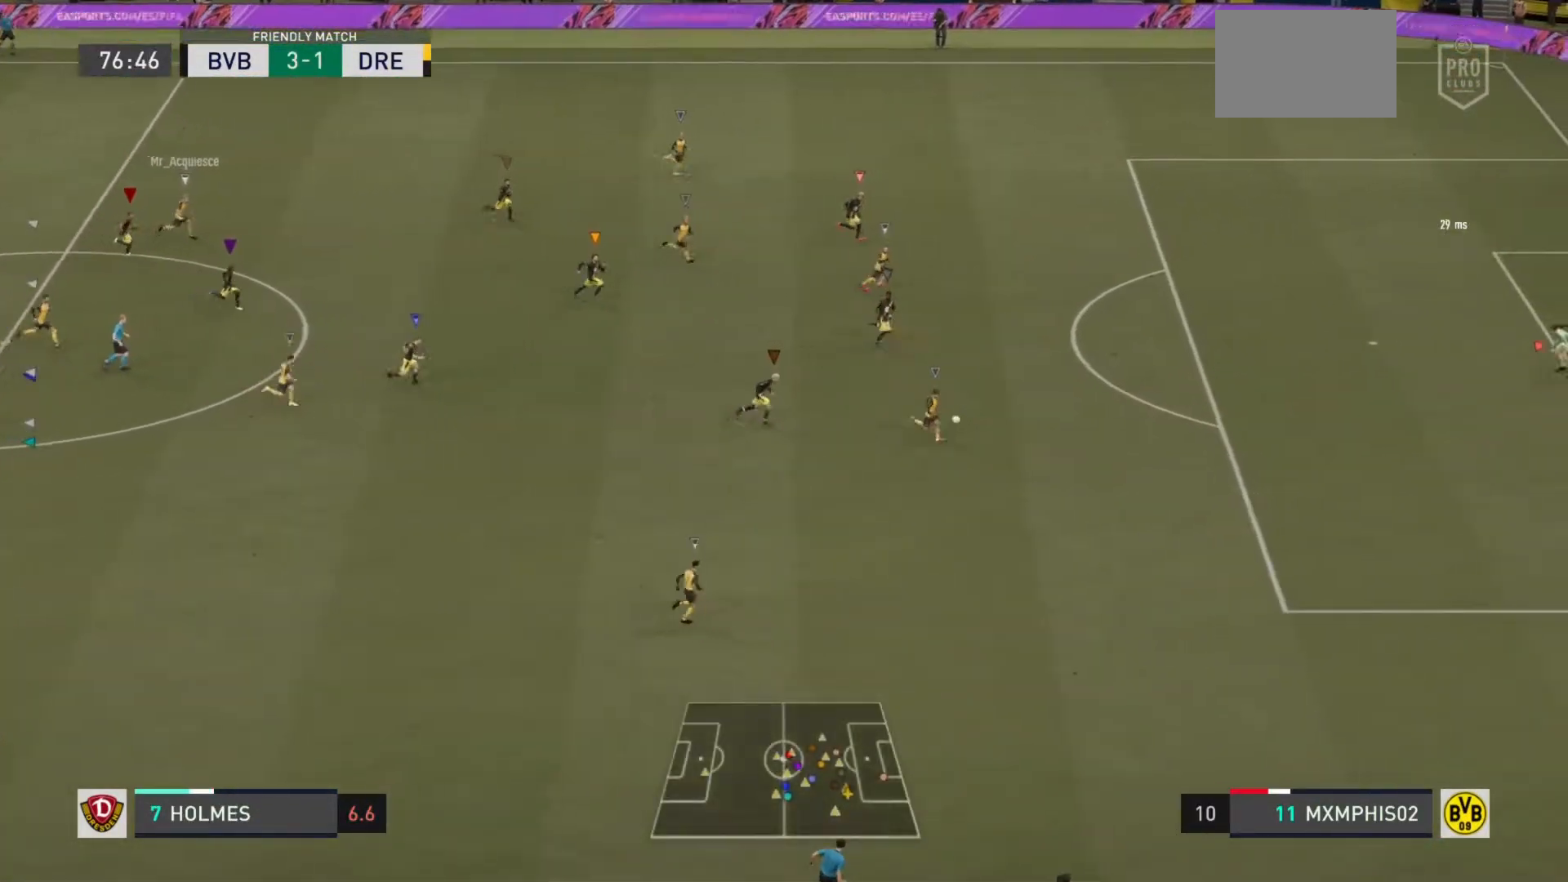
{"buttons": [], "left_stick": "down-right", "right_stick": "center", "events": []}
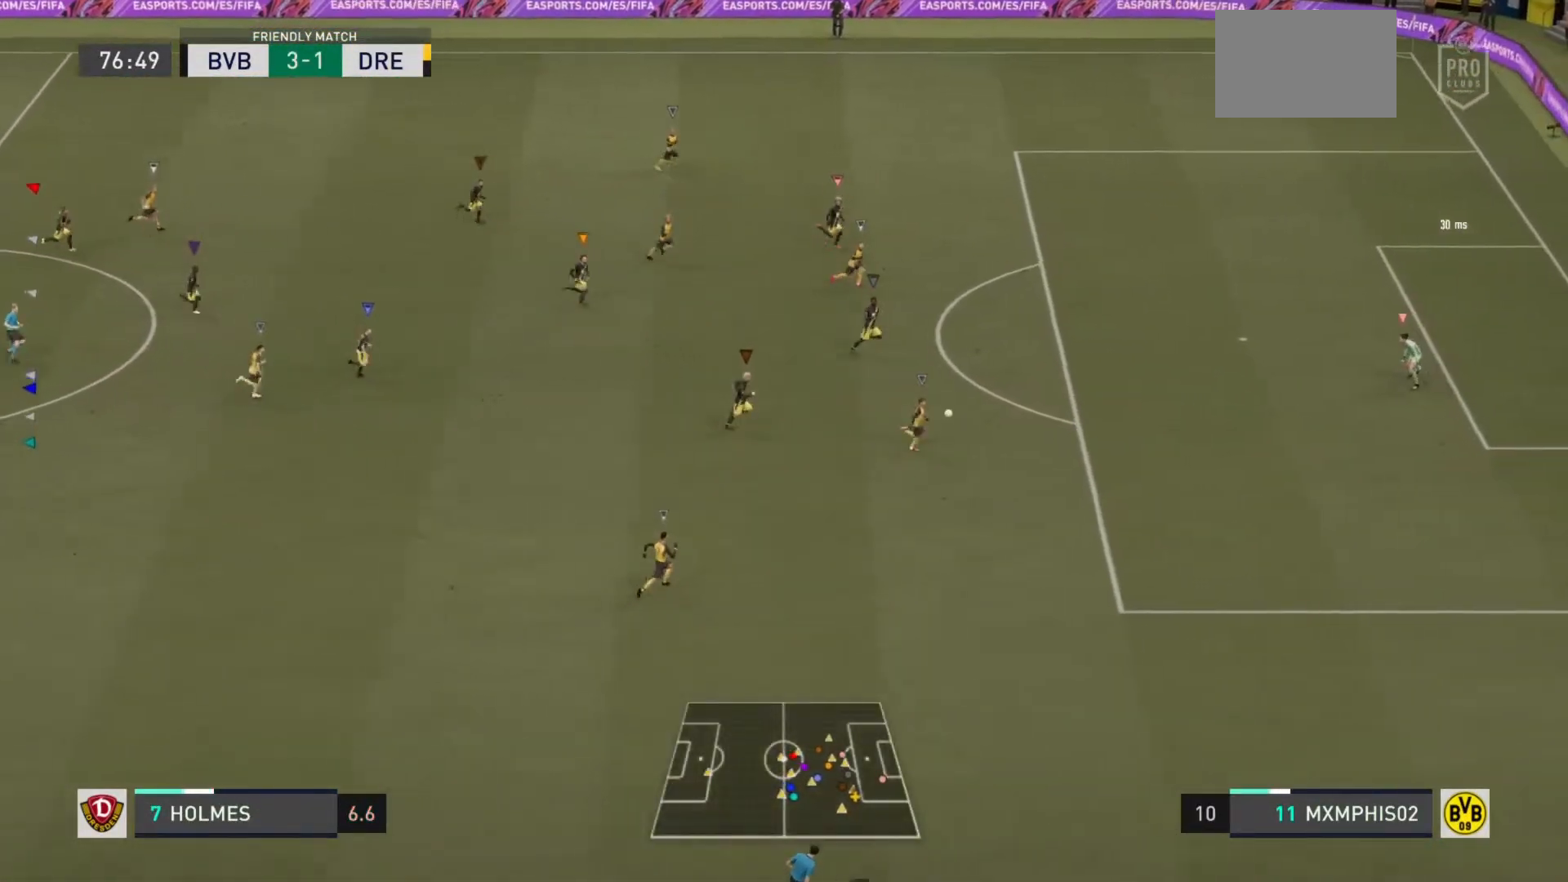
{"buttons": [], "left_stick": "right", "right_stick": "center", "events": [[67, "left_stick", "right"]]}
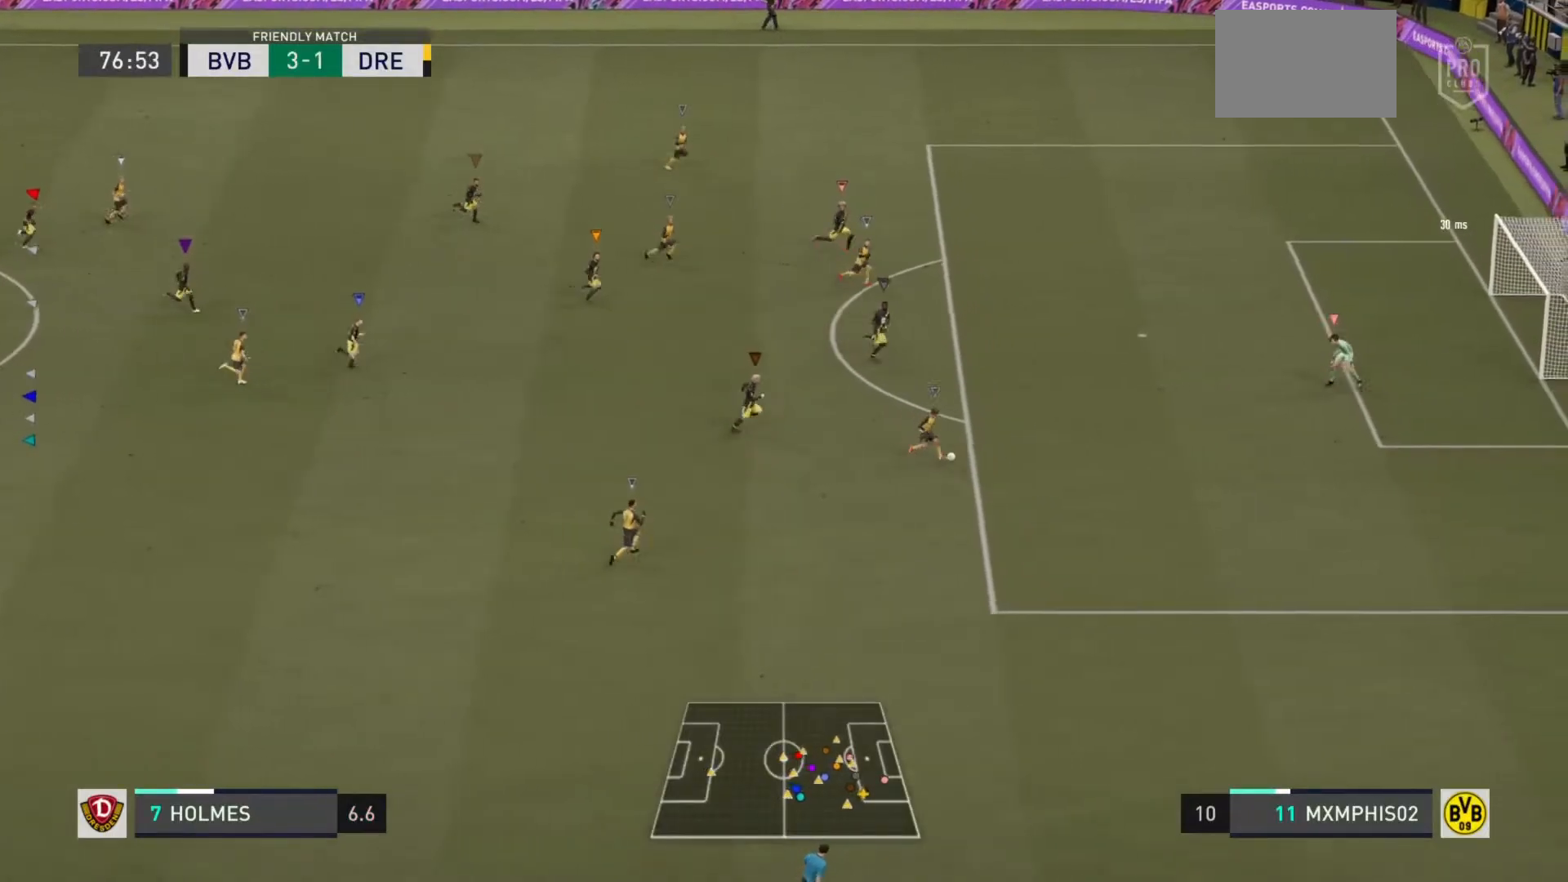
{"buttons": [], "left_stick": "down-right", "right_stick": "center", "events": [[250, "left_stick", "down-right"]]}
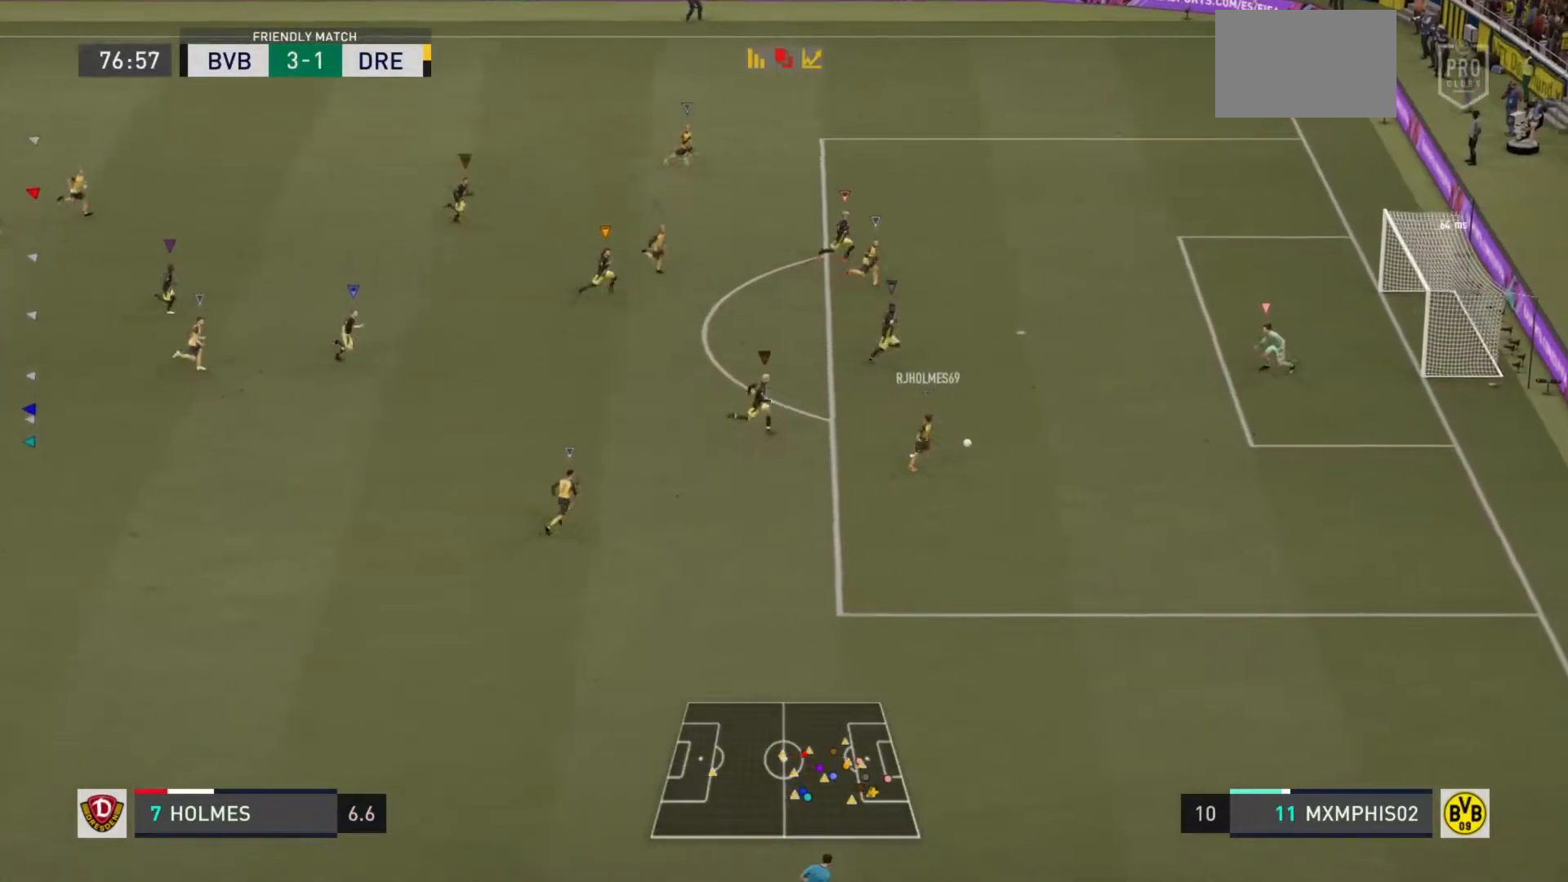
{"buttons": ["L1"], "left_stick": "center", "right_stick": "center", "events": [[234, "left_stick", "up-right"], [284, "left_stick", "center"], [301, "L1", "down"]]}
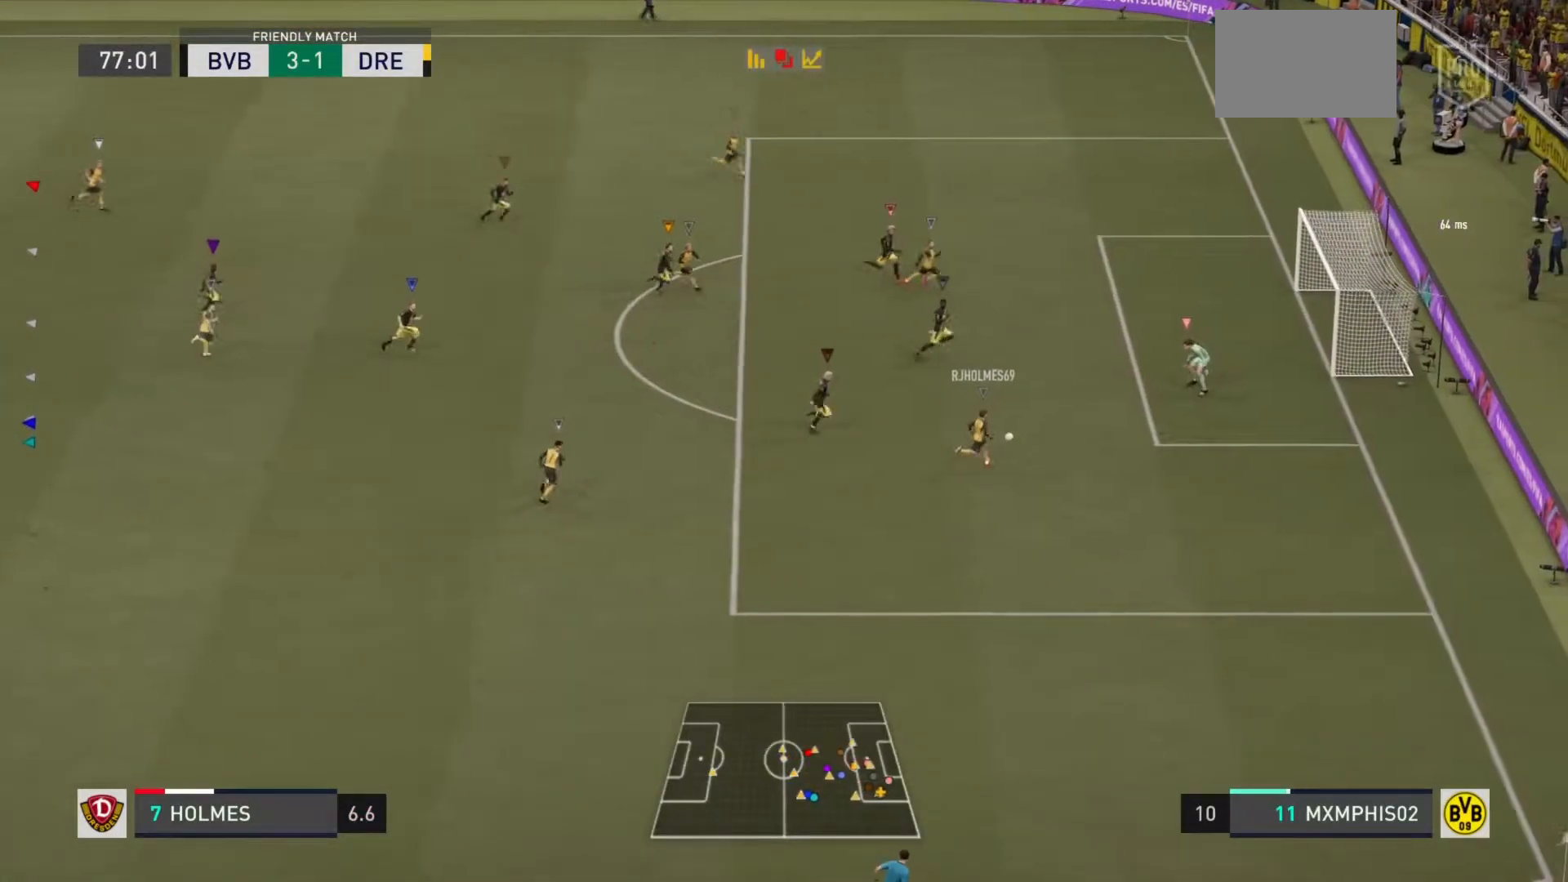
{"buttons": ["L1"], "left_stick": "center", "right_stick": "center", "events": [[117, "L2", "down"], [167, "L2", "up"], [317, "L2", "down"], [467, "L2", "up"]]}
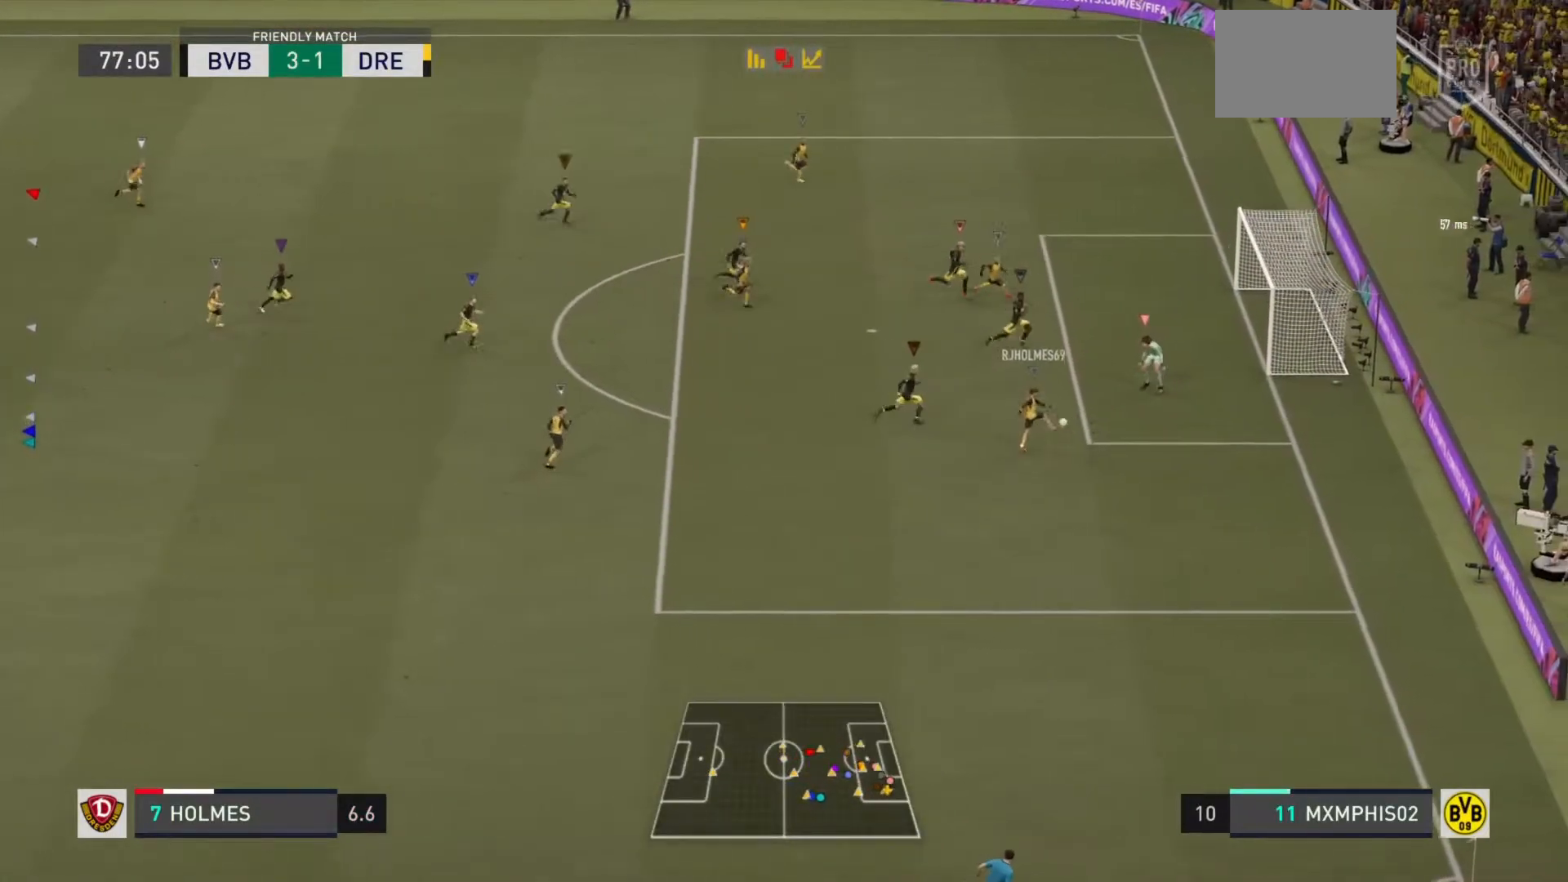
{"buttons": ["L1"], "left_stick": "center", "right_stick": "center", "events": [[34, "L2", "down"], [100, "L2", "up"]]}
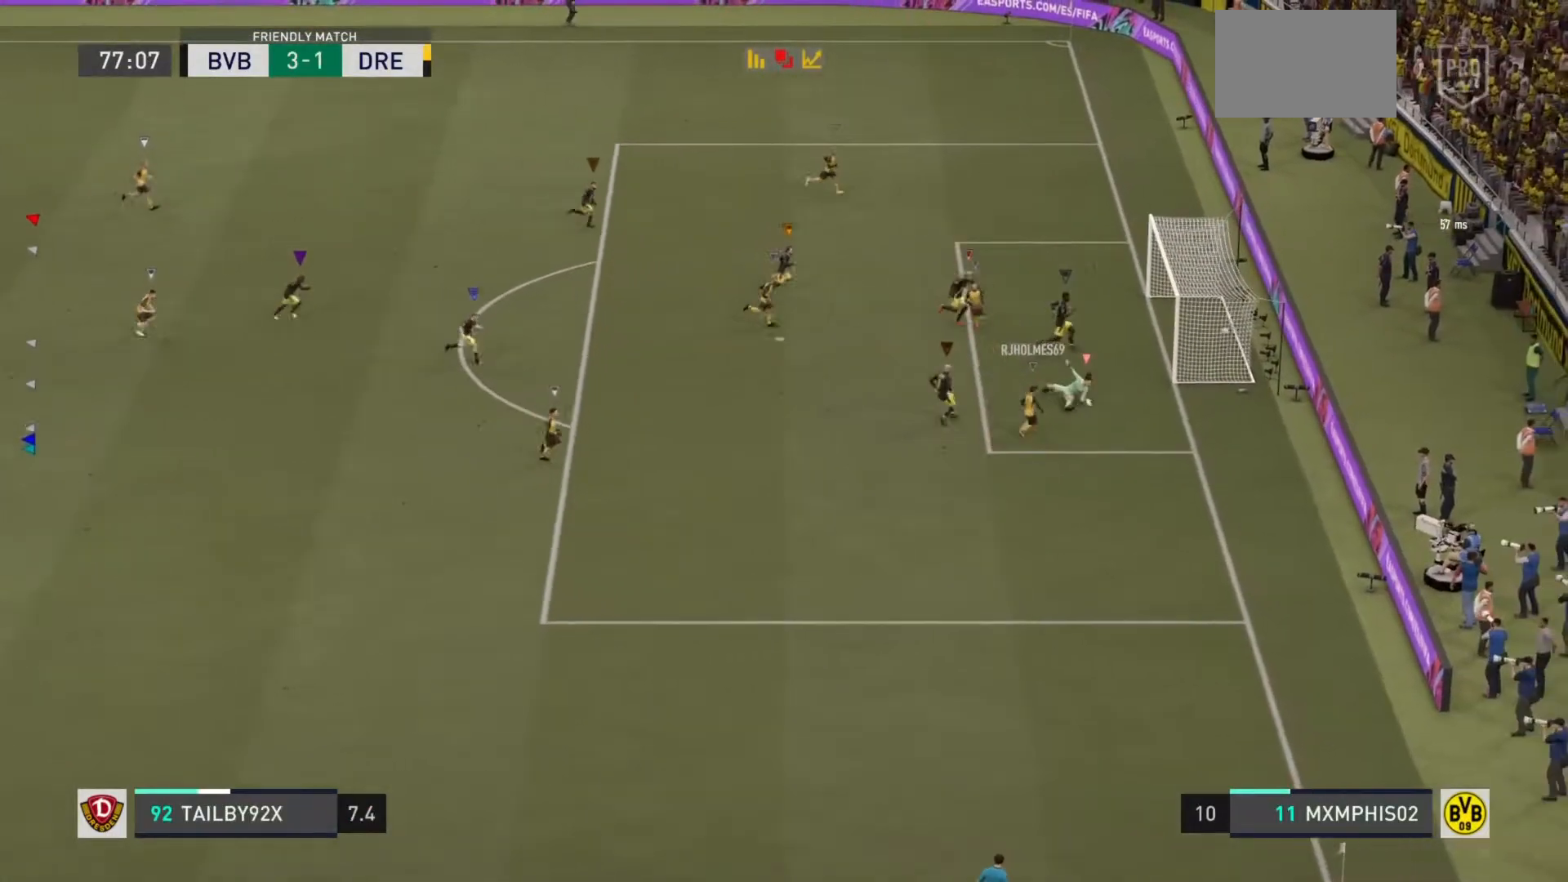
{"buttons": [], "left_stick": "center", "right_stick": "center", "events": [[167, "L2", "down"], [233, "L1", "up"], [233, "L2", "up"], [333, "CROSS", "down"], [333, "R1", "down"], [467, "R1", "up"], [500, "CROSS", "up"]]}
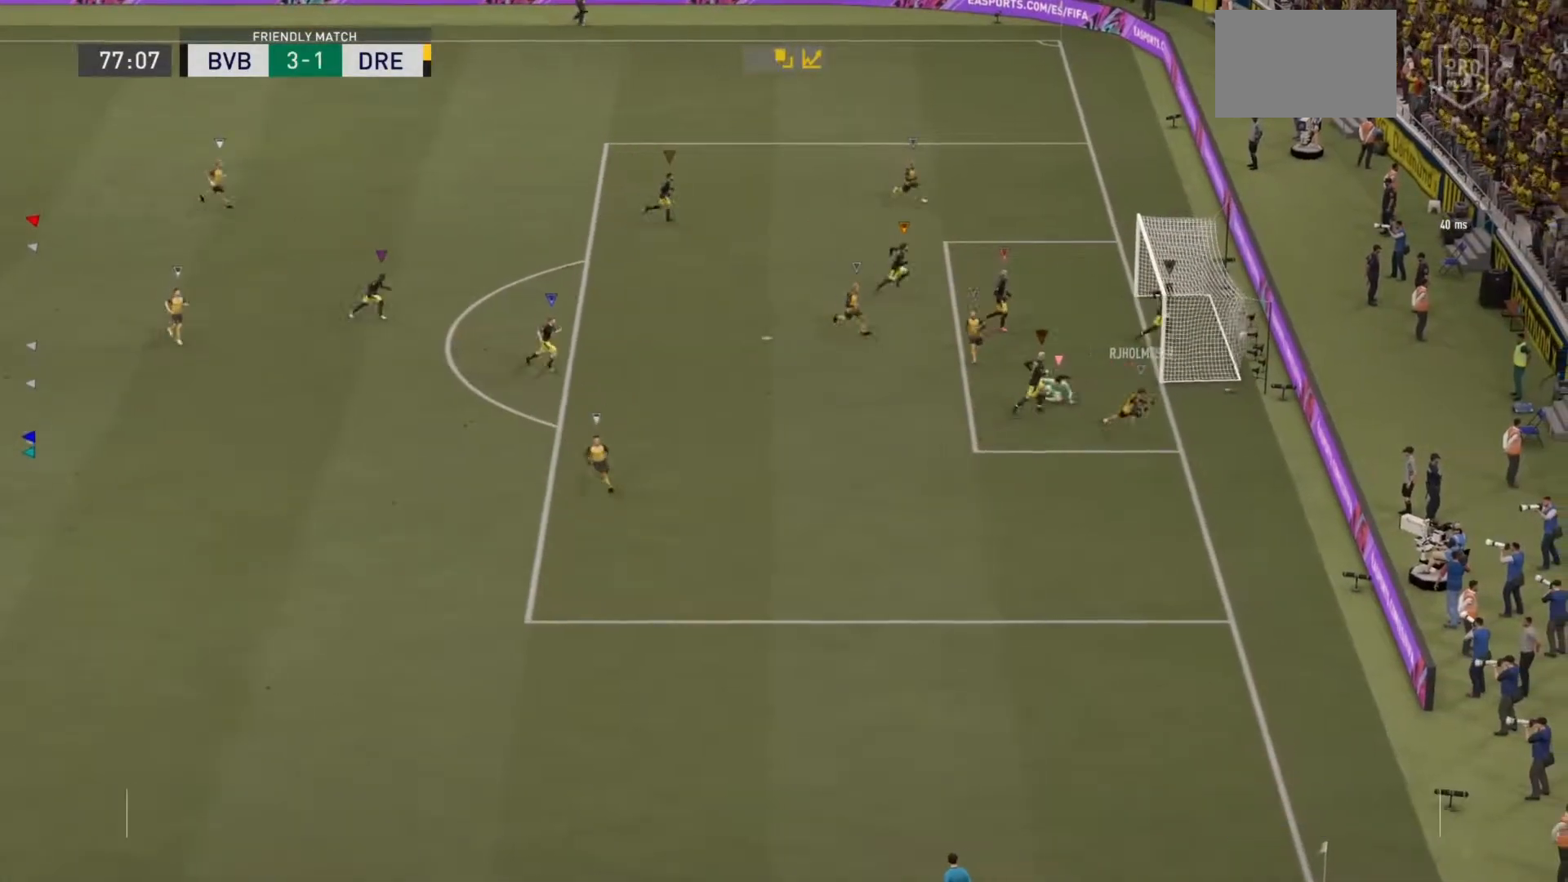
{"buttons": [], "left_stick": "center", "right_stick": "center", "events": [[334, "CROSS", "down"], [367, "R1", "down"], [401, "L1", "down"], [451, "R1", "up"], [484, "CROSS", "up"], [484, "L1", "up"]]}